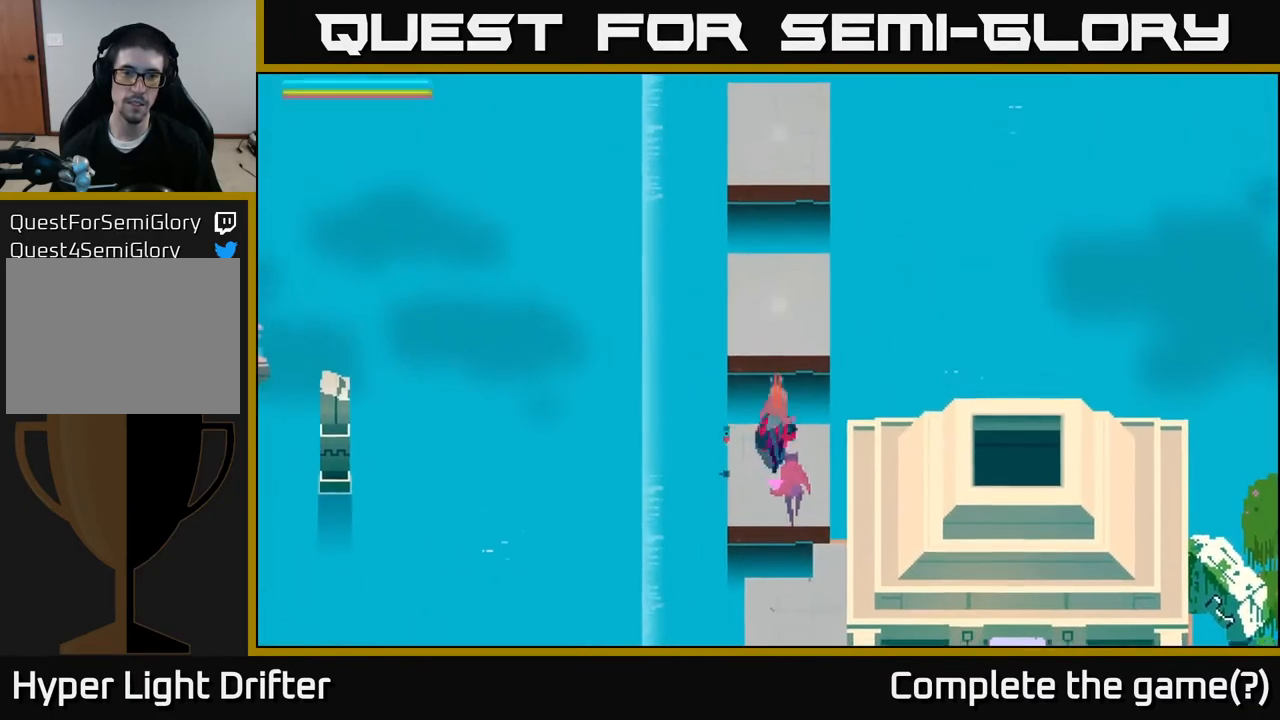
Gameplay with a controller (Xbox layout); each line is a JSON object with the inputs held at the frame after it. "events" lists button and stick changes between this image and that frame as [ms after this image, input, new state], when the widget could be followed in between.
{"buttons": [], "left_stick": "up", "right_stick": "center", "events": [[17, "A", "down"], [150, "A", "up"], [333, "A", "down"], [483, "A", "up"]]}
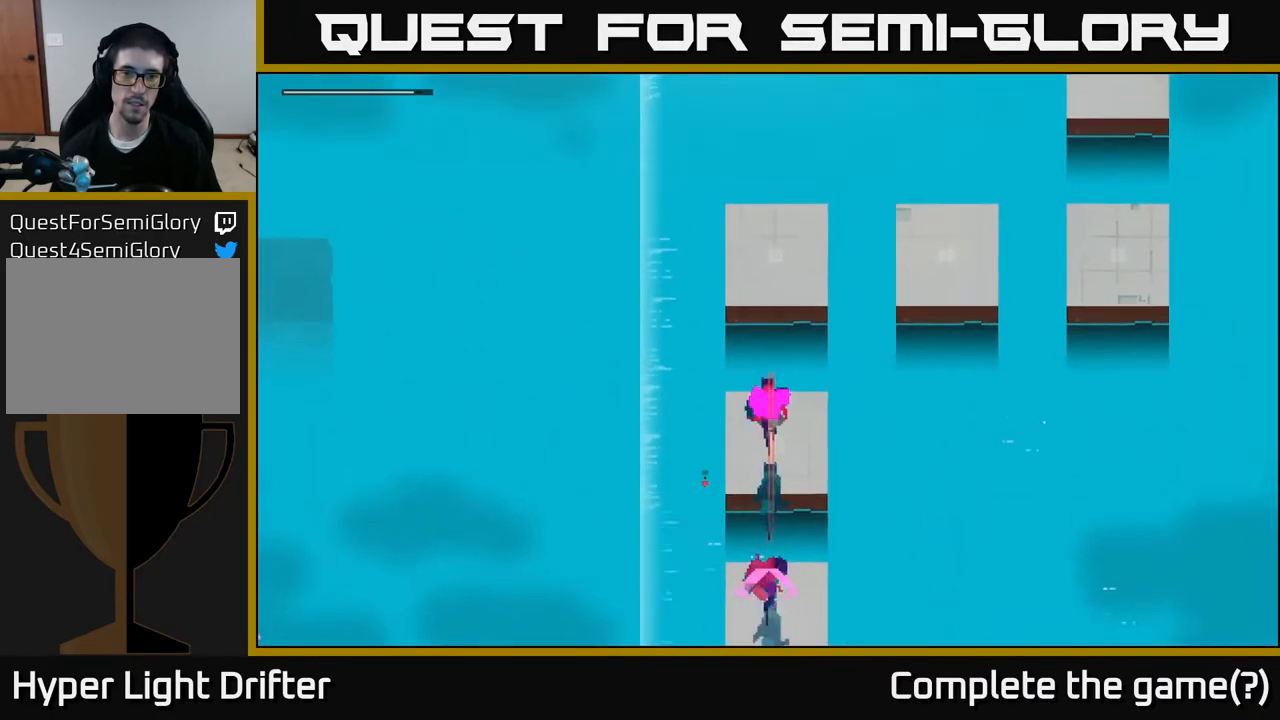
{"buttons": ["A"], "left_stick": "right", "right_stick": "center", "events": [[117, "A", "down"], [267, "A", "up"], [350, "left_stick", "right"], [417, "A", "down"]]}
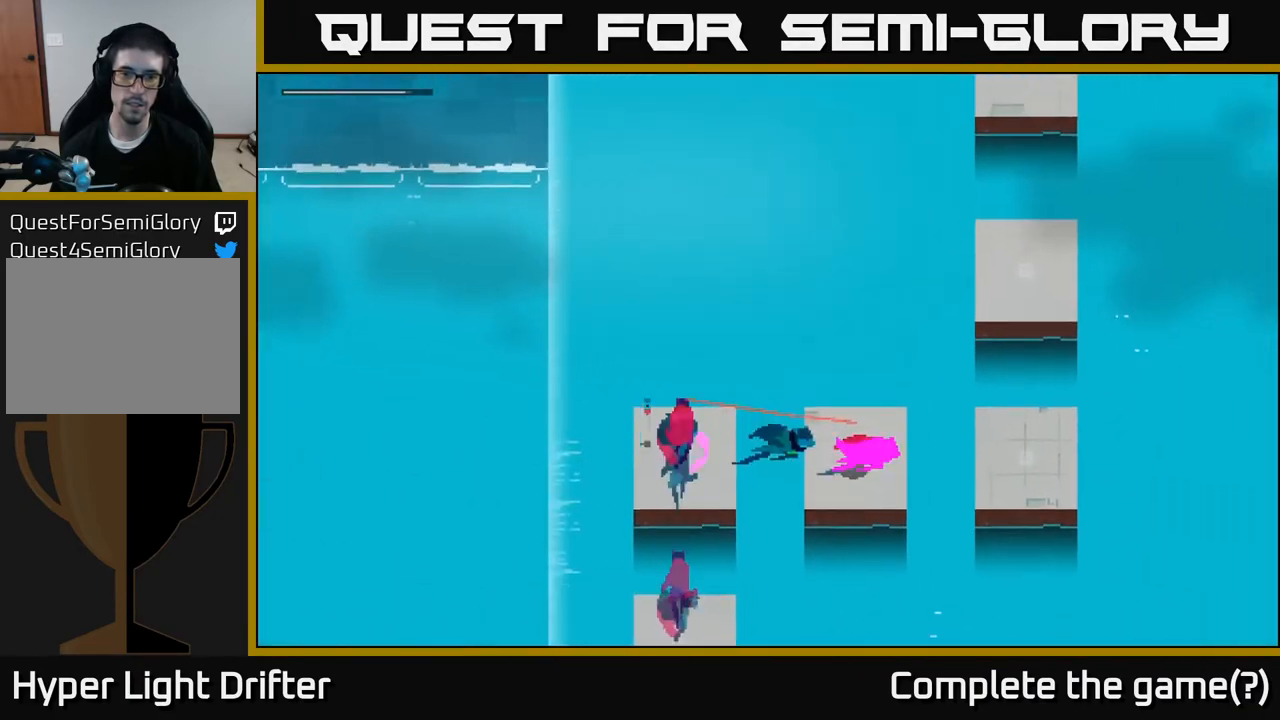
{"buttons": [], "left_stick": "up", "right_stick": "center", "events": [[50, "A", "up"], [200, "A", "down"], [333, "A", "up"], [400, "left_stick", "up"]]}
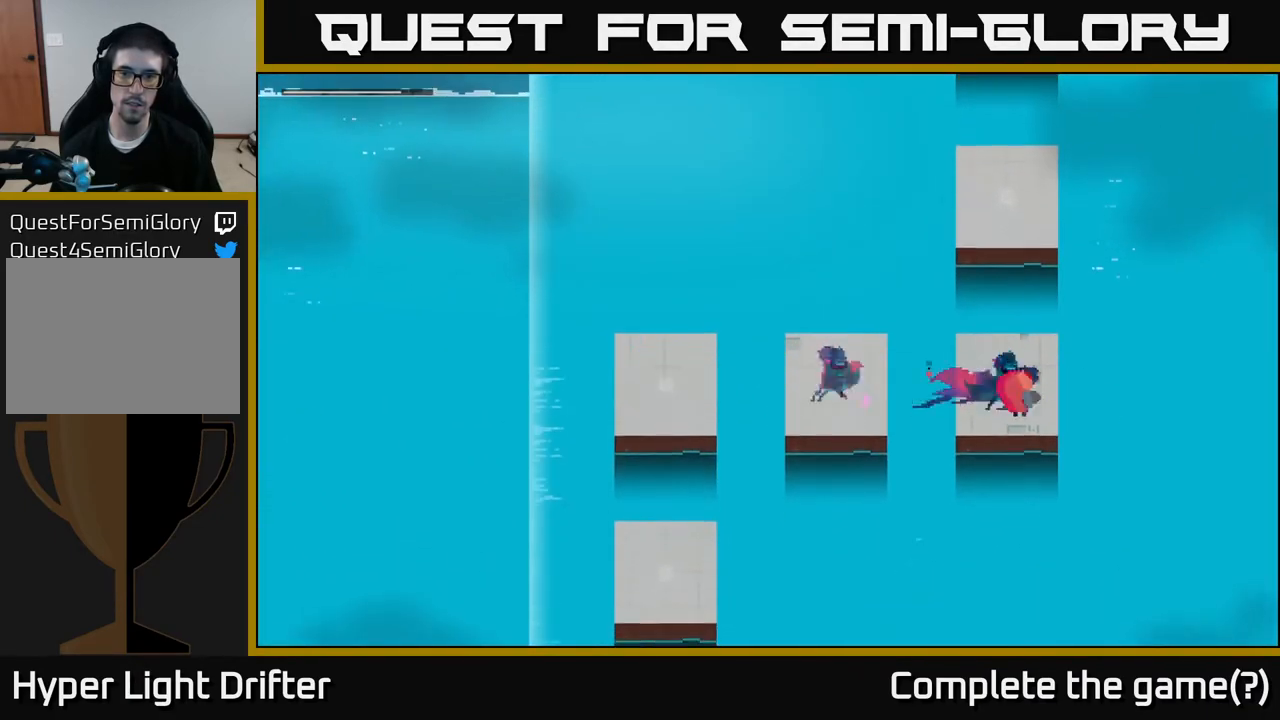
{"buttons": [], "left_stick": "up", "right_stick": "center", "events": [[17, "A", "down"], [150, "A", "up"]]}
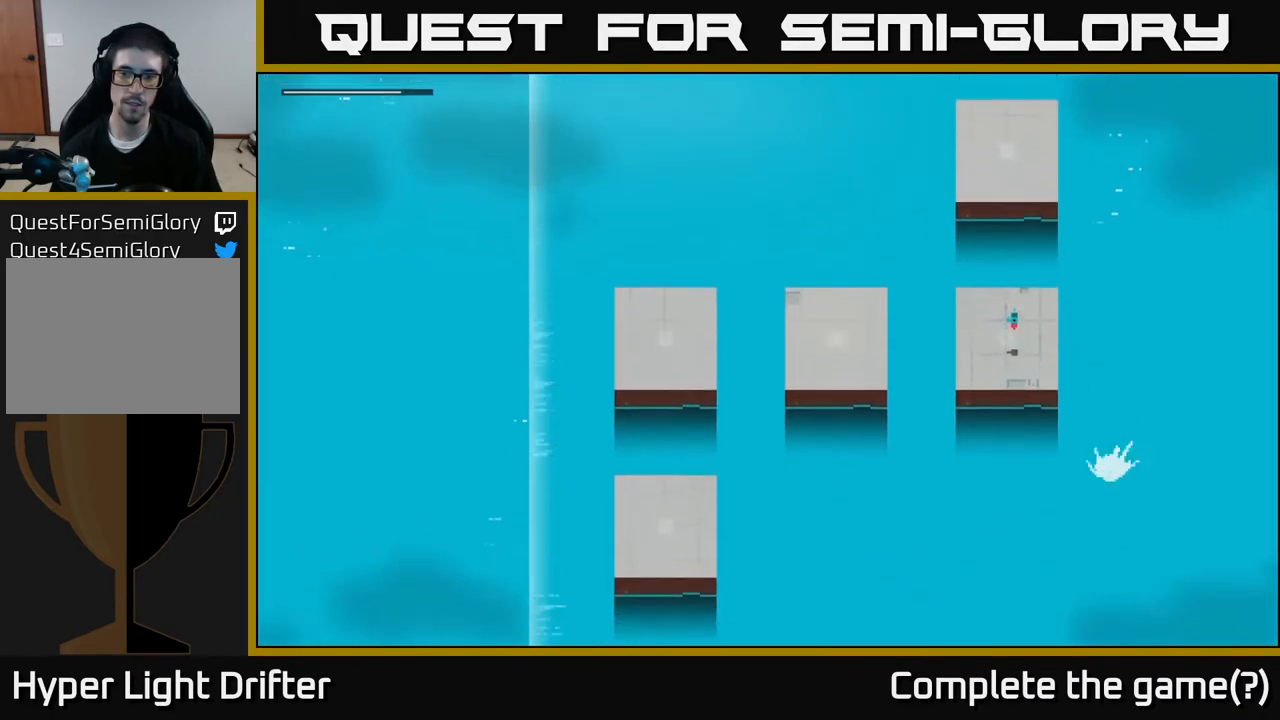
{"buttons": [], "left_stick": "center", "right_stick": "center", "events": [[50, "left_stick", "center"]]}
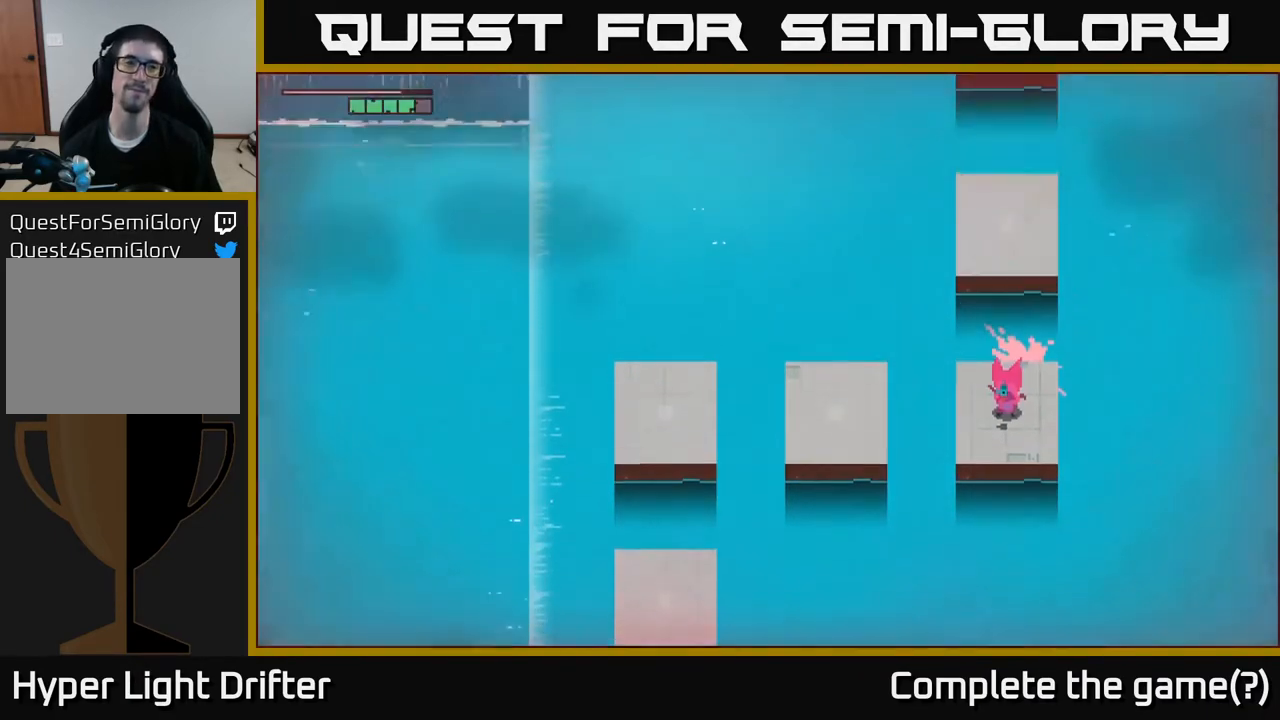
{"buttons": [], "left_stick": "up", "right_stick": "center", "events": [[200, "left_stick", "up"]]}
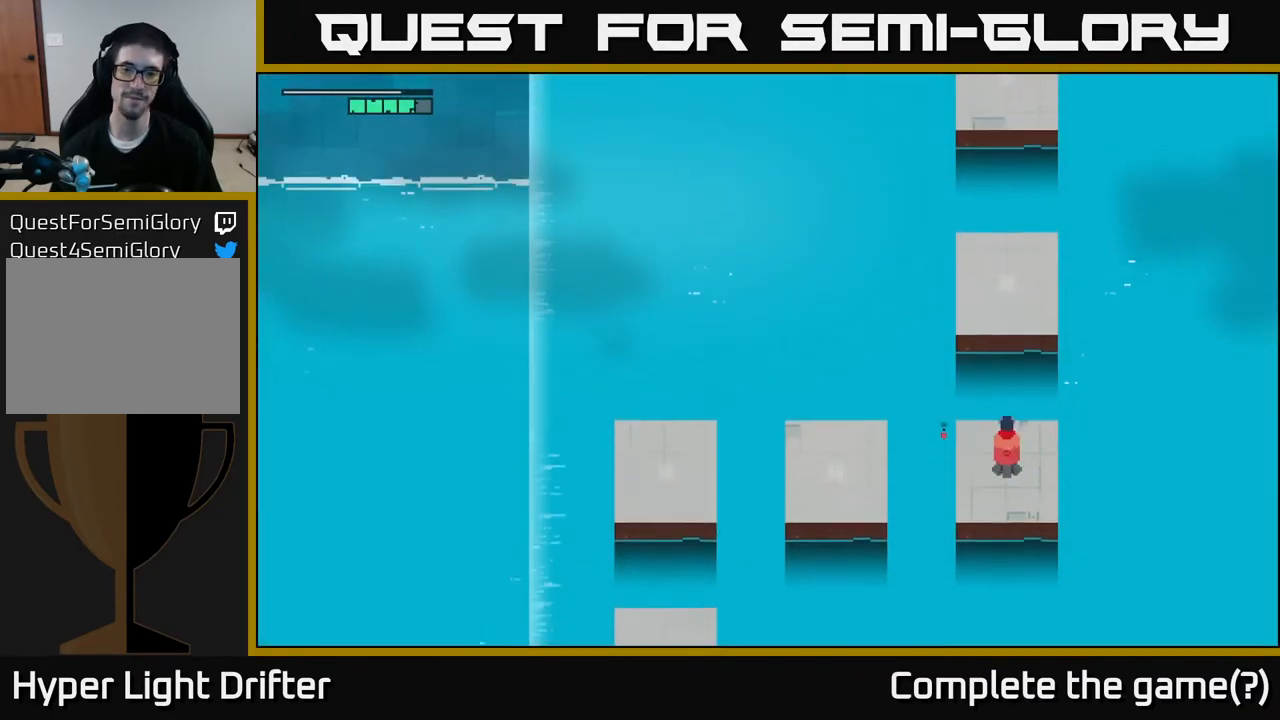
{"buttons": [], "left_stick": "up", "right_stick": "center", "events": []}
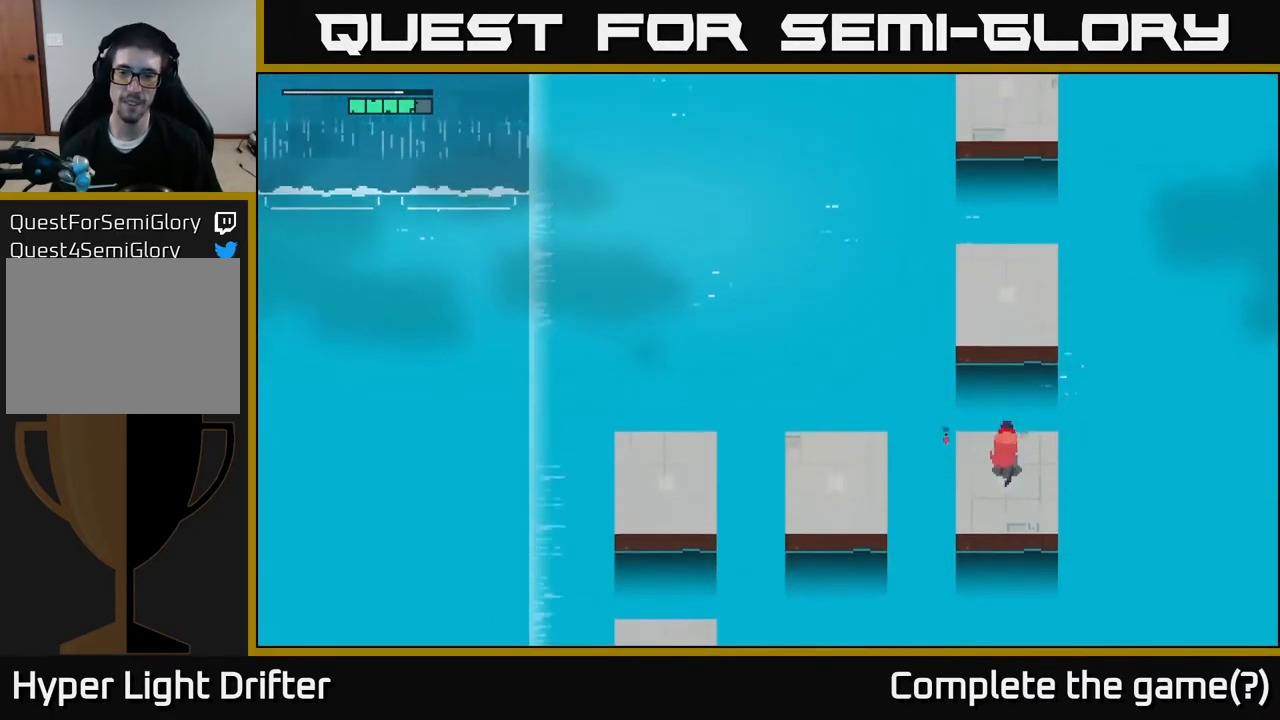
{"buttons": ["A"], "left_stick": "up", "right_stick": "center", "events": [[333, "A", "down"]]}
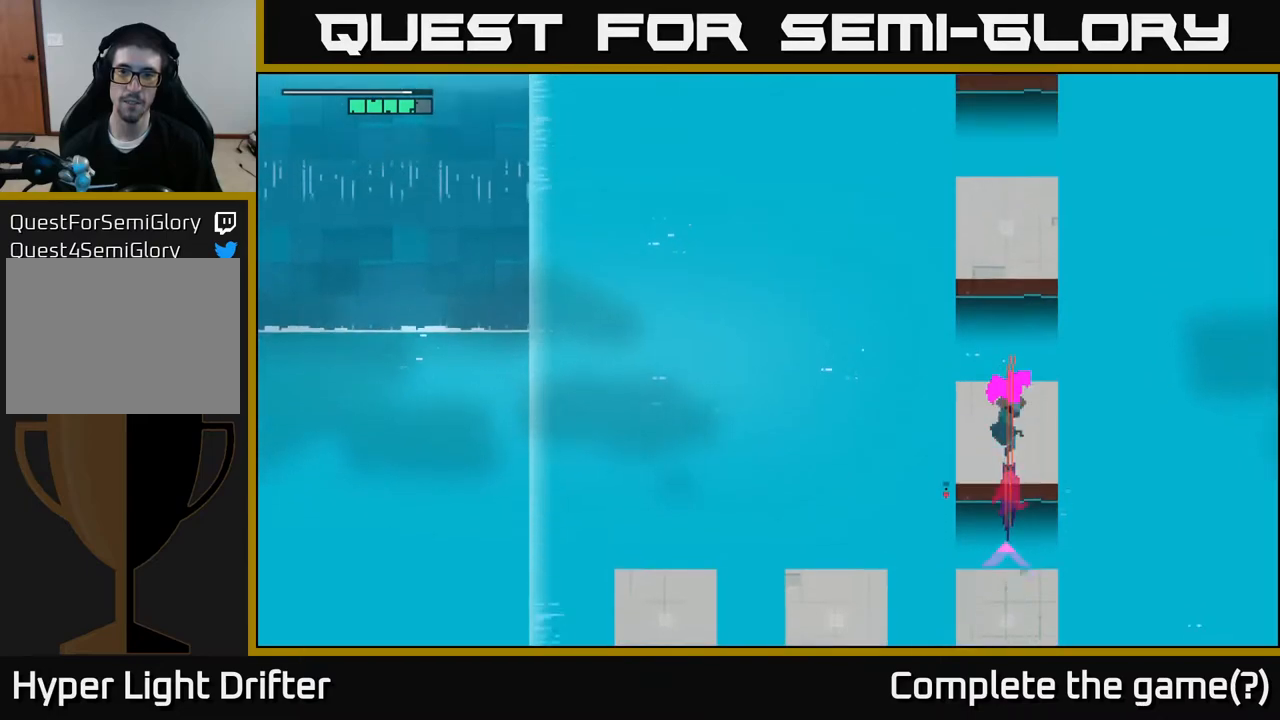
{"buttons": [], "left_stick": "up", "right_stick": "center", "events": [[17, "A", "up"], [167, "A", "down"], [350, "A", "up"]]}
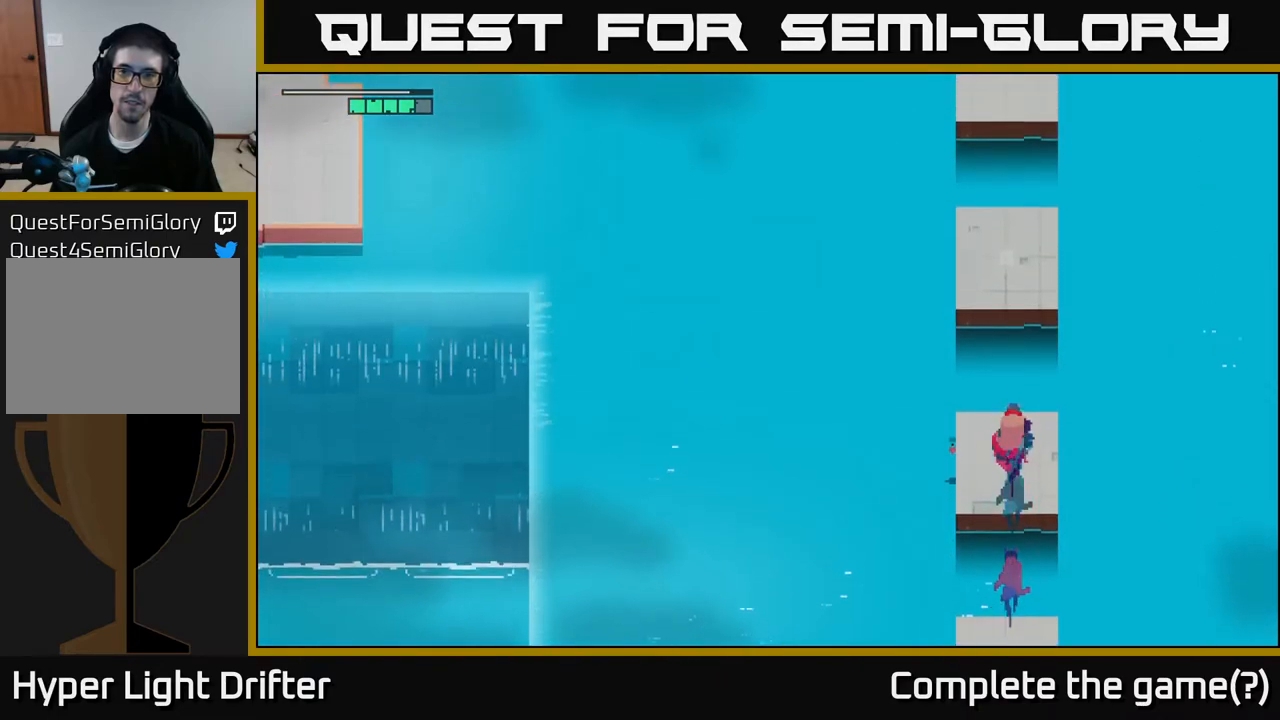
{"buttons": [], "left_stick": "up", "right_stick": "center", "events": [[33, "A", "down"], [200, "A", "up"]]}
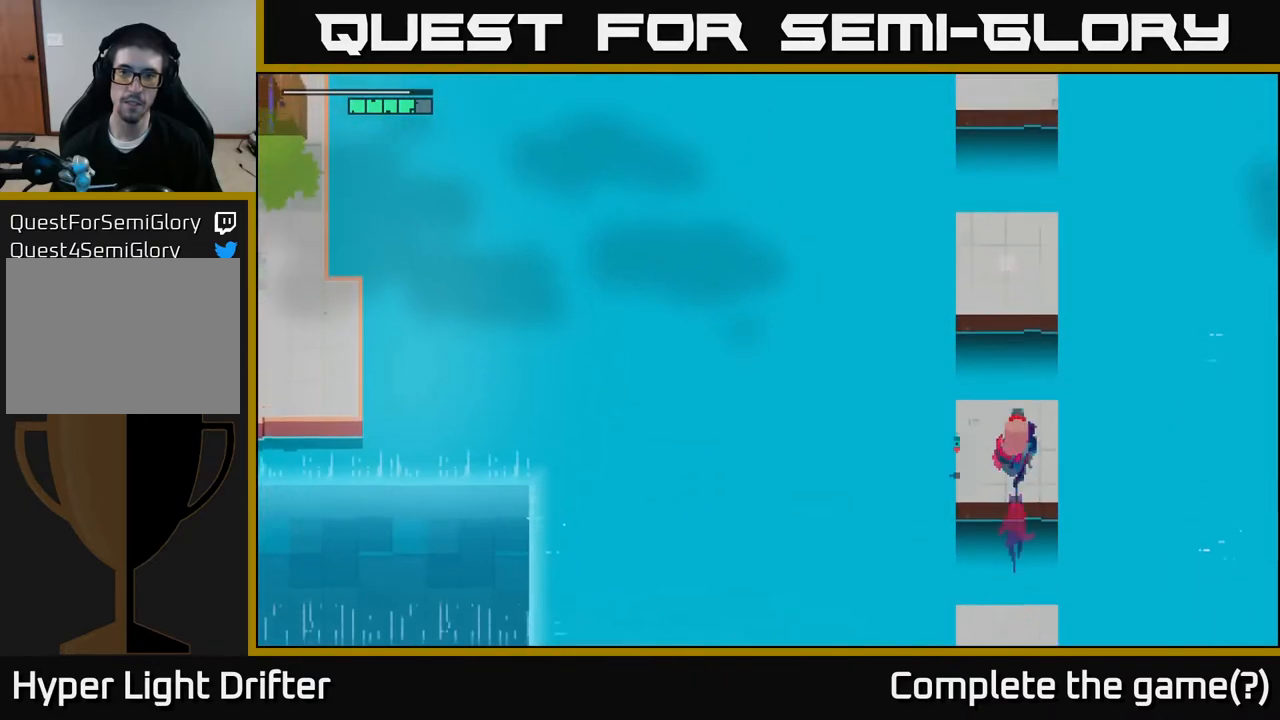
{"buttons": ["A"], "left_stick": "up", "right_stick": "center", "events": [[33, "A", "down"], [217, "A", "up"], [483, "A", "down"]]}
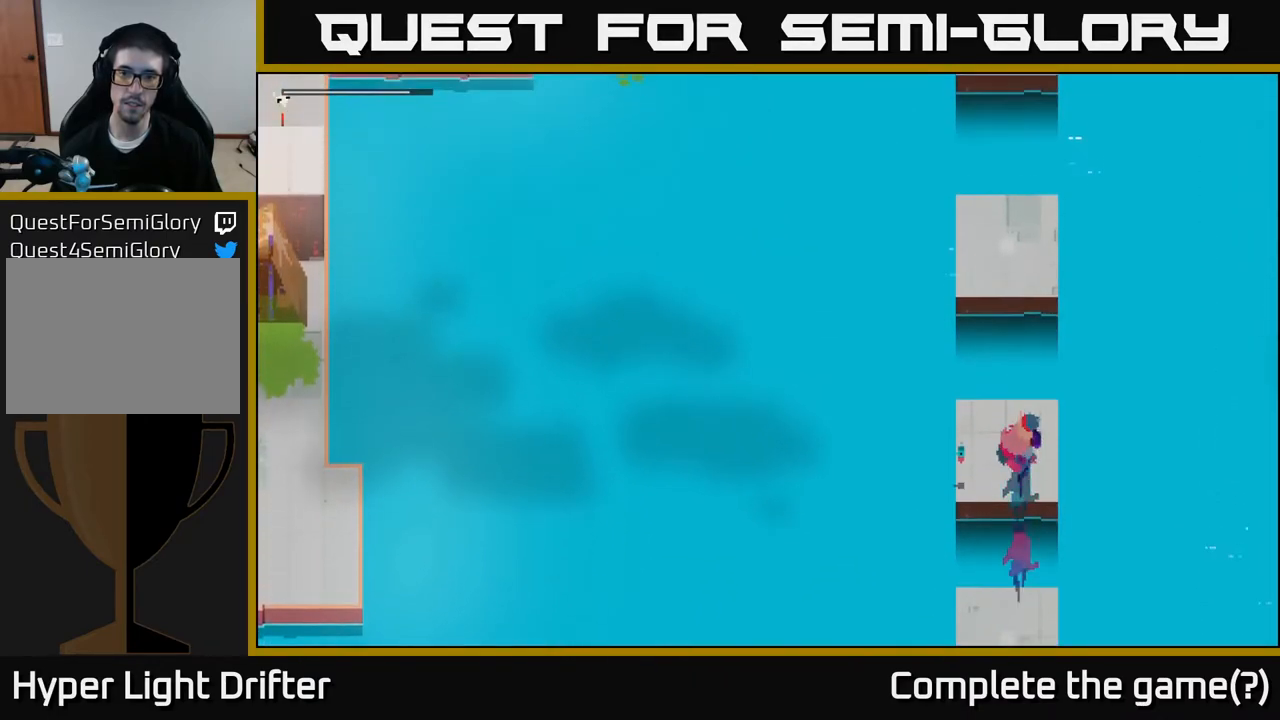
{"buttons": [], "left_stick": "up", "right_stick": "center", "events": [[150, "A", "up"]]}
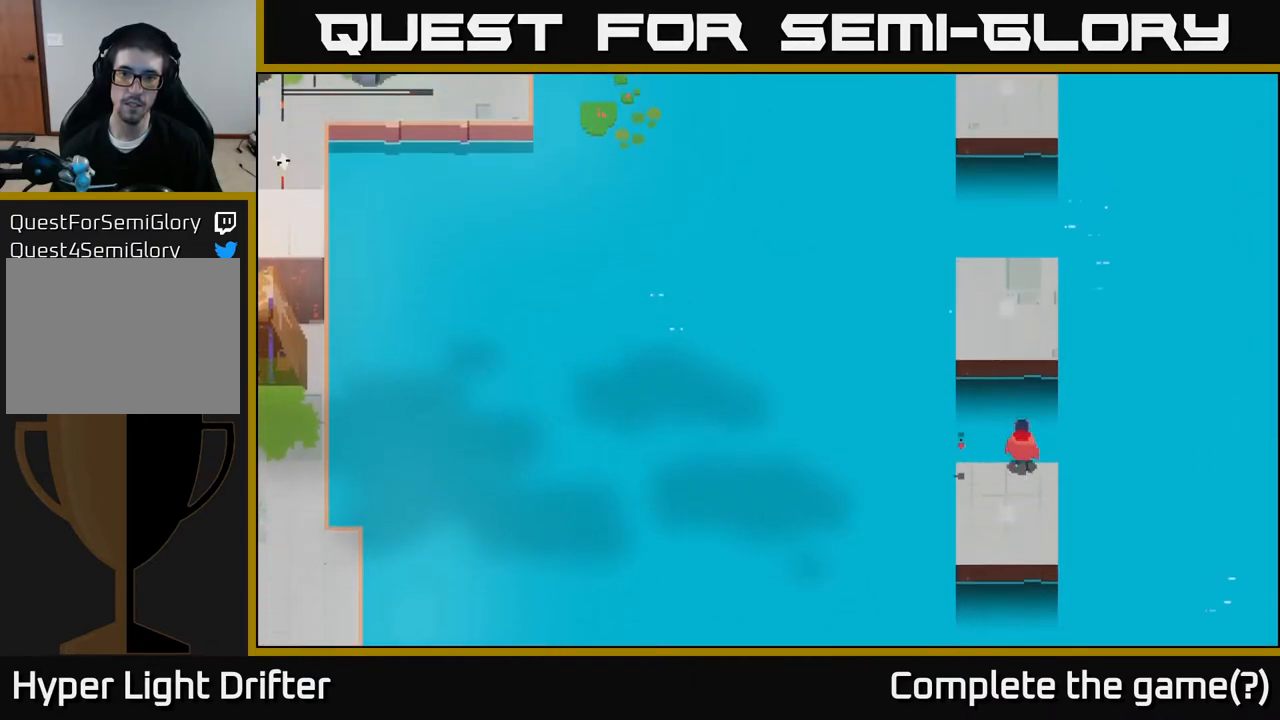
{"buttons": [], "left_stick": "up", "right_stick": "center", "events": [[183, "A", "down"], [283, "A", "up"]]}
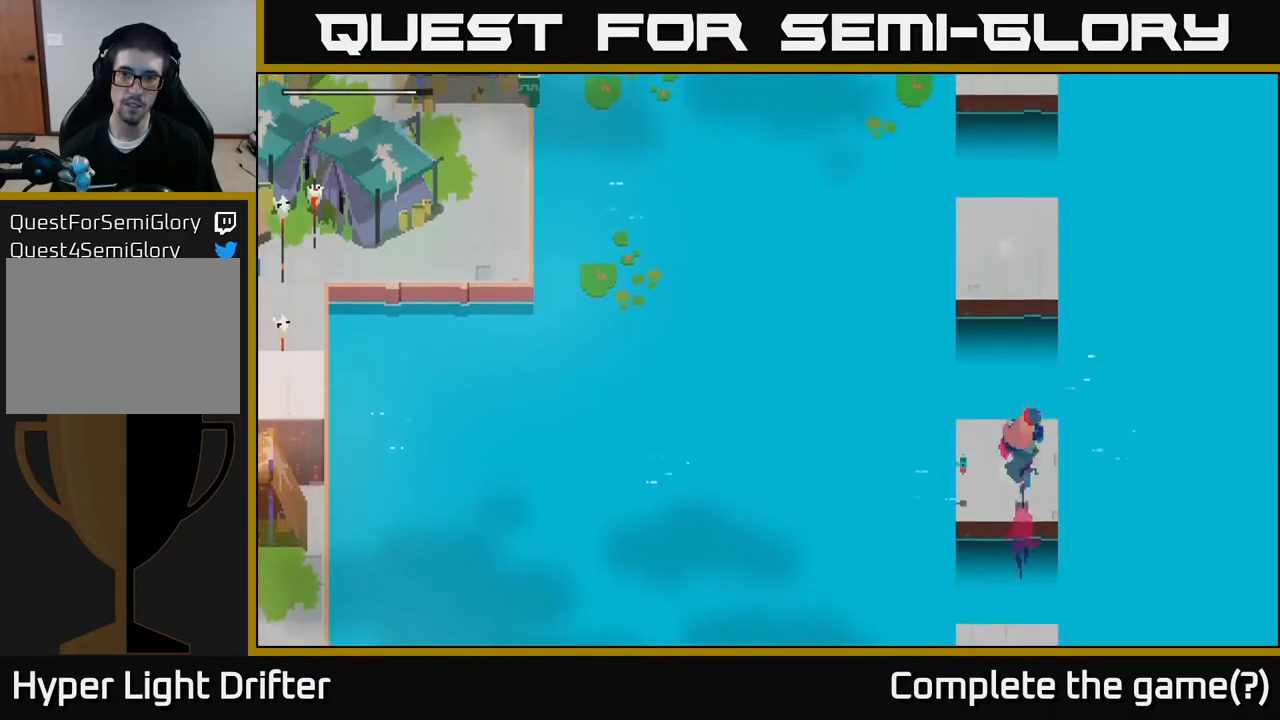
{"buttons": ["A"], "left_stick": "up", "right_stick": "center", "events": [[33, "A", "down"], [200, "A", "up"], [417, "A", "down"]]}
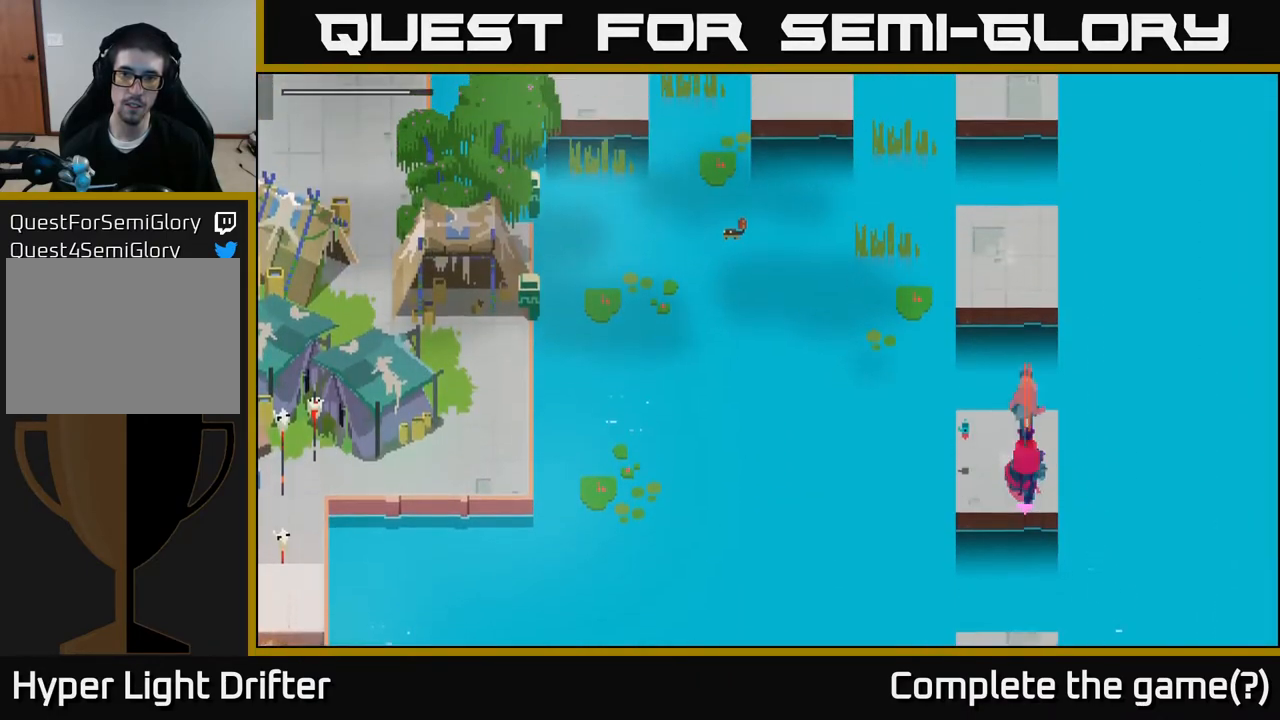
{"buttons": ["A"], "left_stick": "up", "right_stick": "center", "events": [[83, "A", "up"], [383, "A", "down"]]}
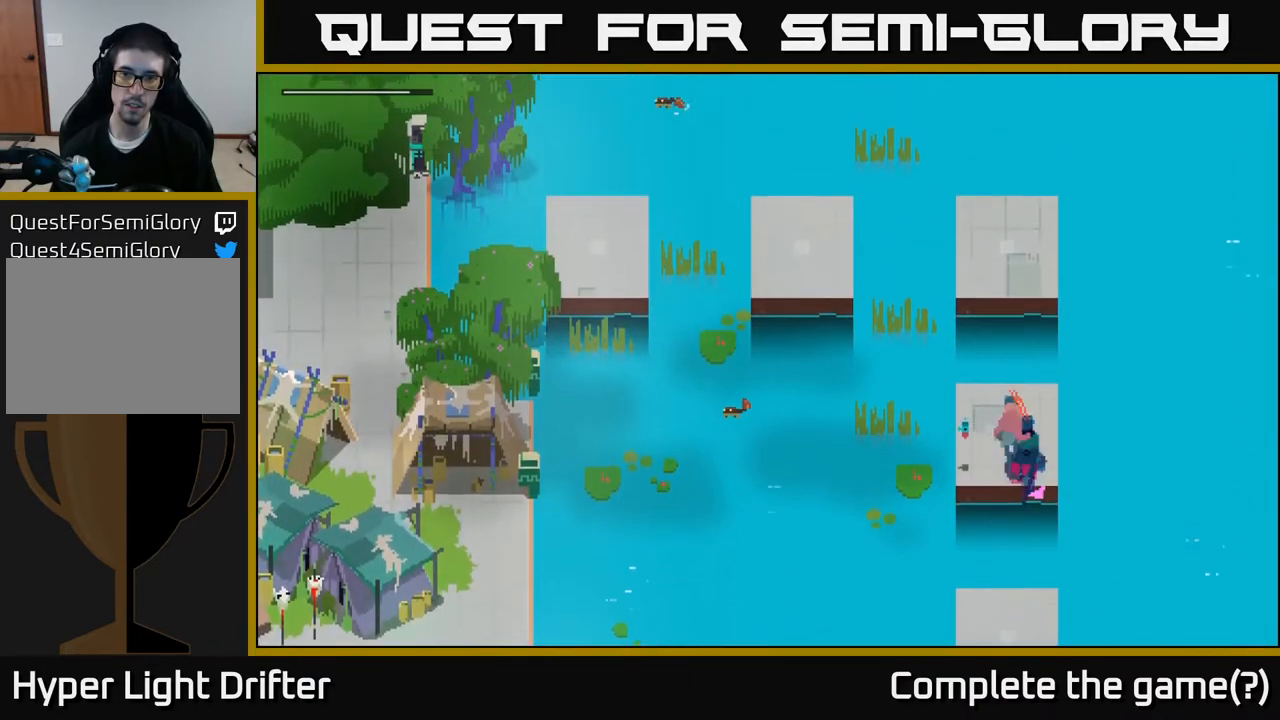
{"buttons": [], "left_stick": "up", "right_stick": "center", "events": [[33, "A", "up"]]}
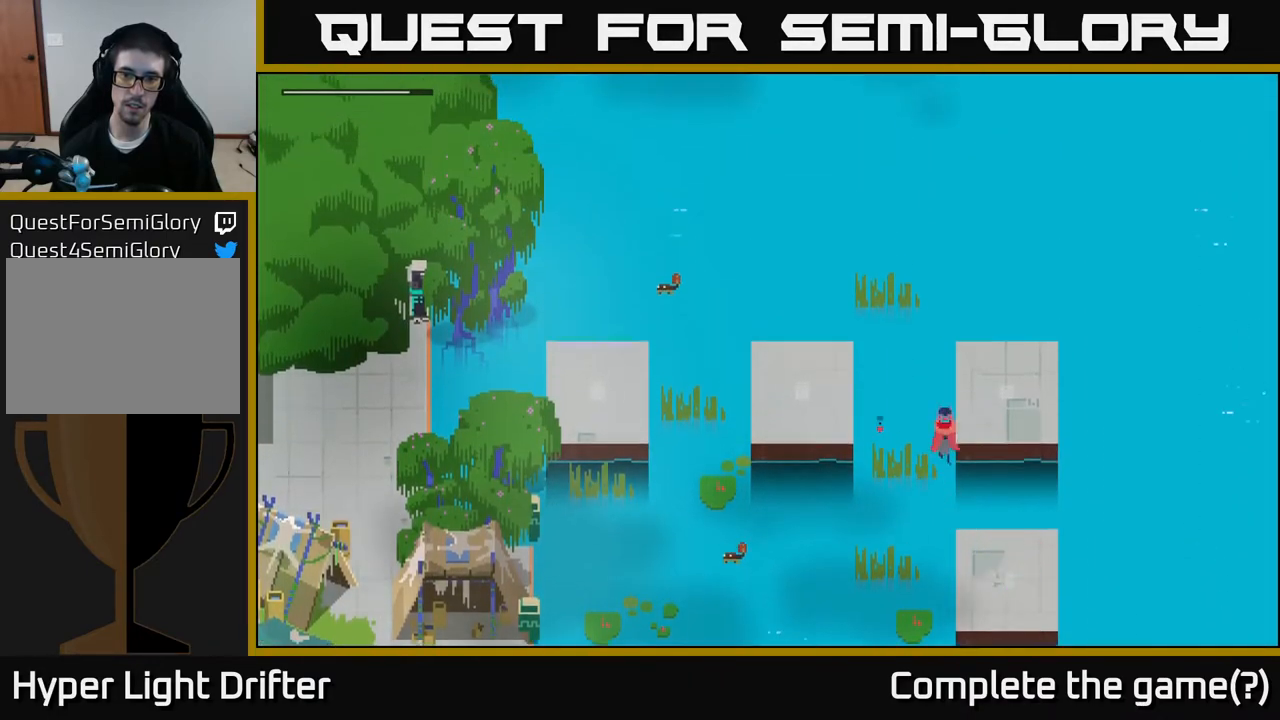
{"buttons": [], "left_stick": "center", "right_stick": "center", "events": [[17, "left_stick", "up-right"], [283, "left_stick", "center"]]}
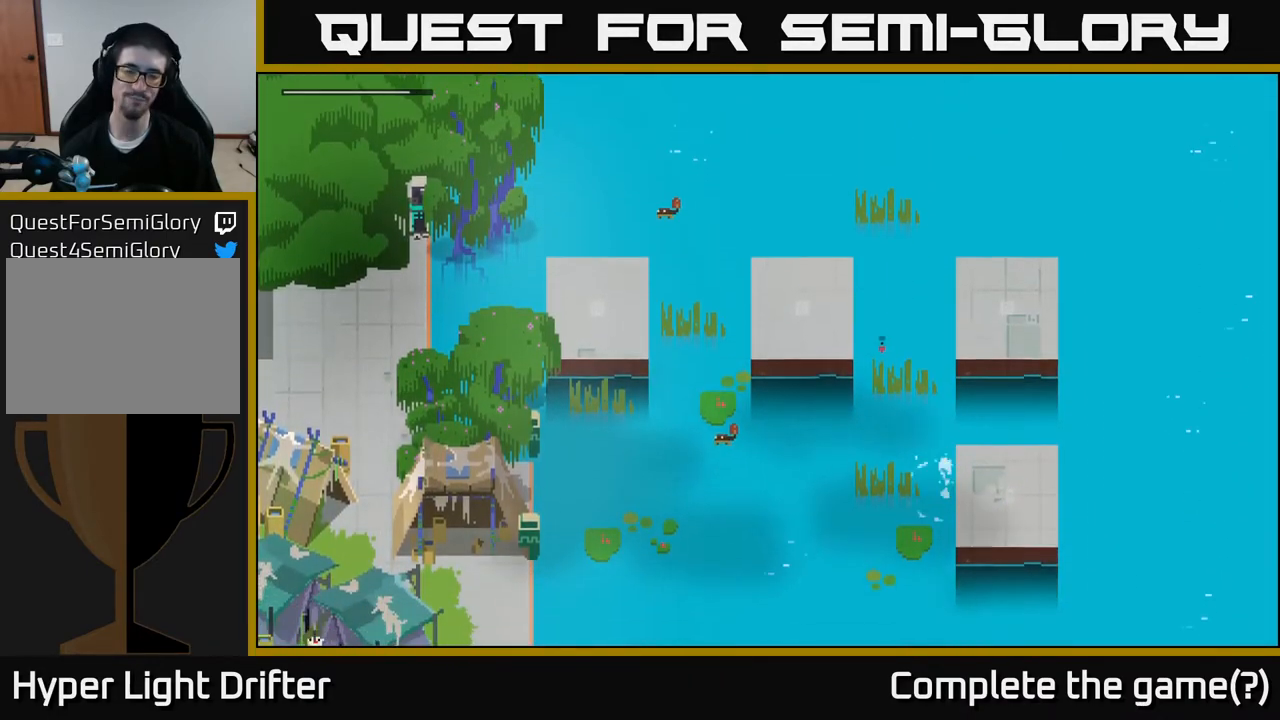
{"buttons": [], "left_stick": "up-right", "right_stick": "center", "events": [[233, "left_stick", "up"], [283, "left_stick", "up-right"]]}
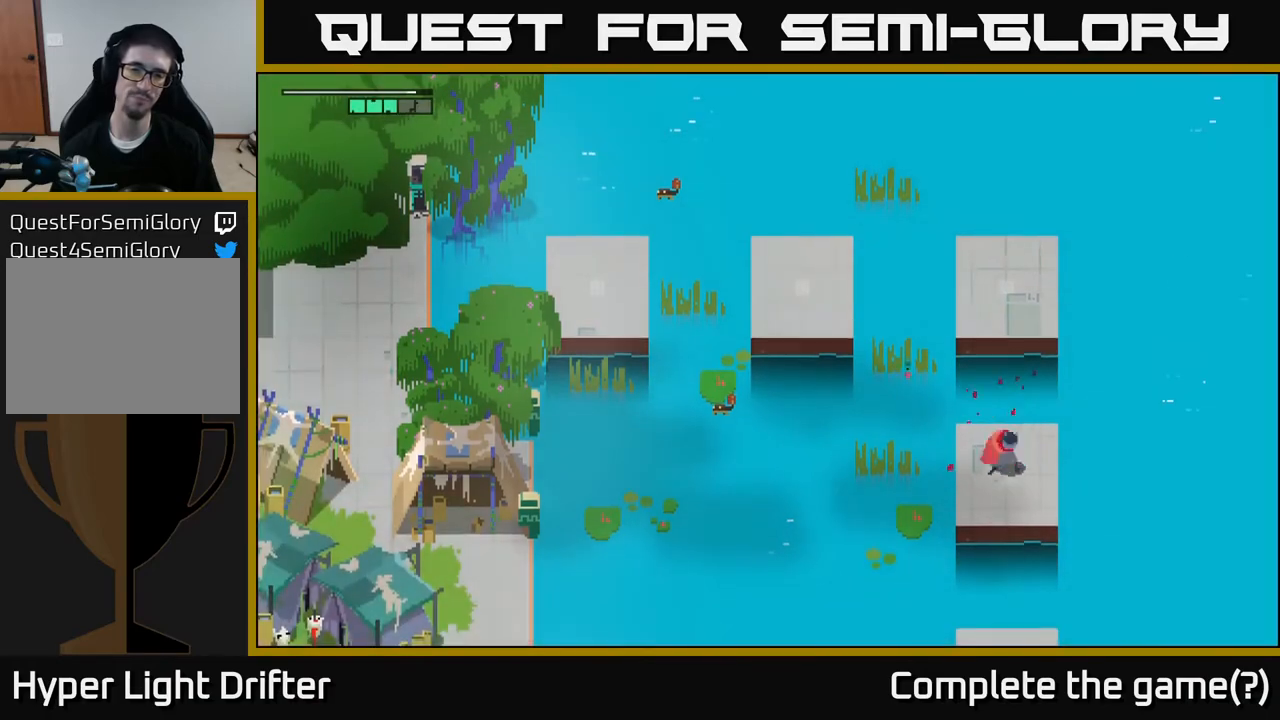
{"buttons": [], "left_stick": "up", "right_stick": "center", "events": [[100, "left_stick", "up"], [367, "A", "down"], [467, "A", "up"]]}
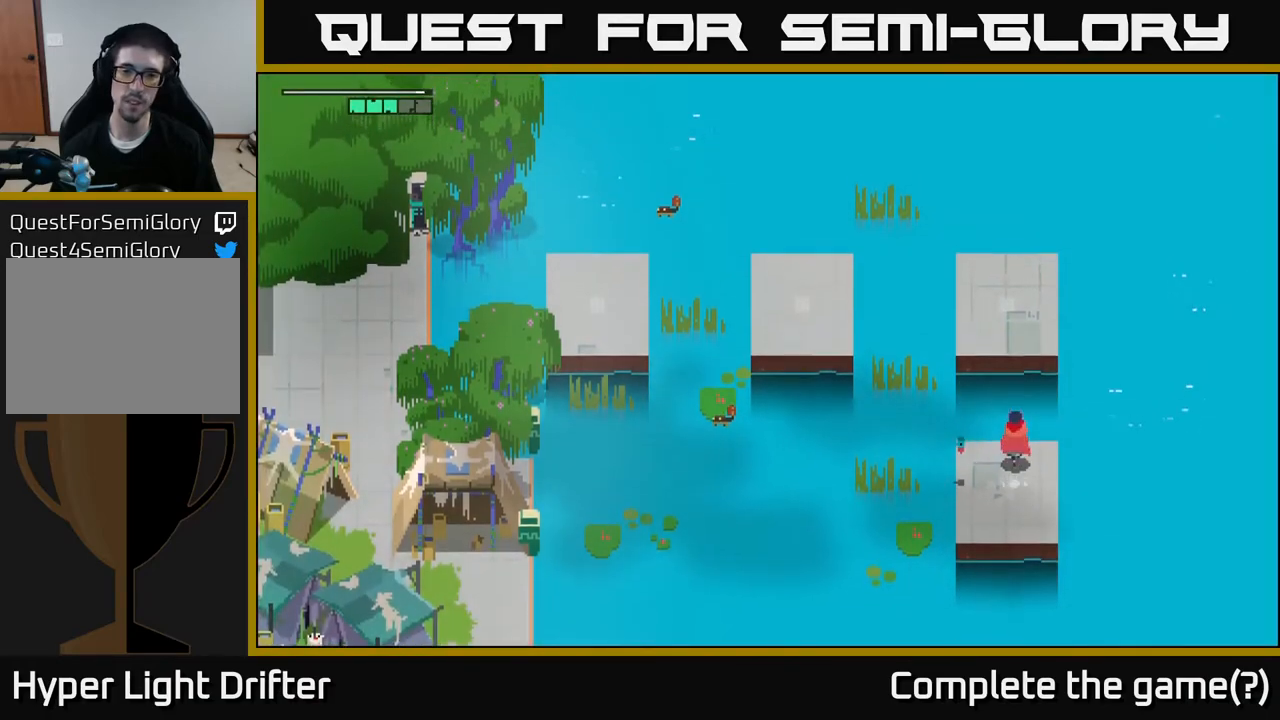
{"buttons": [], "left_stick": "left", "right_stick": "center", "events": [[217, "A", "down"], [350, "A", "up"], [483, "left_stick", "left"]]}
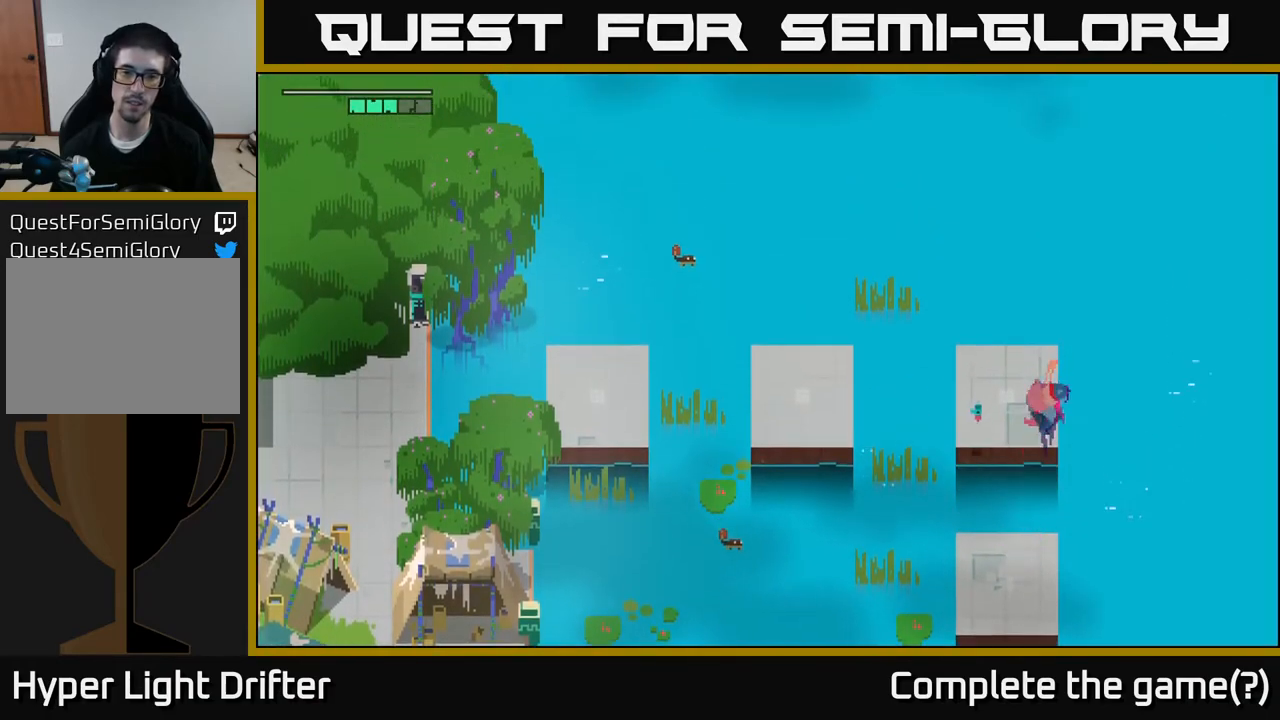
{"buttons": [], "left_stick": "left", "right_stick": "center", "events": [[50, "A", "down"], [200, "A", "up"]]}
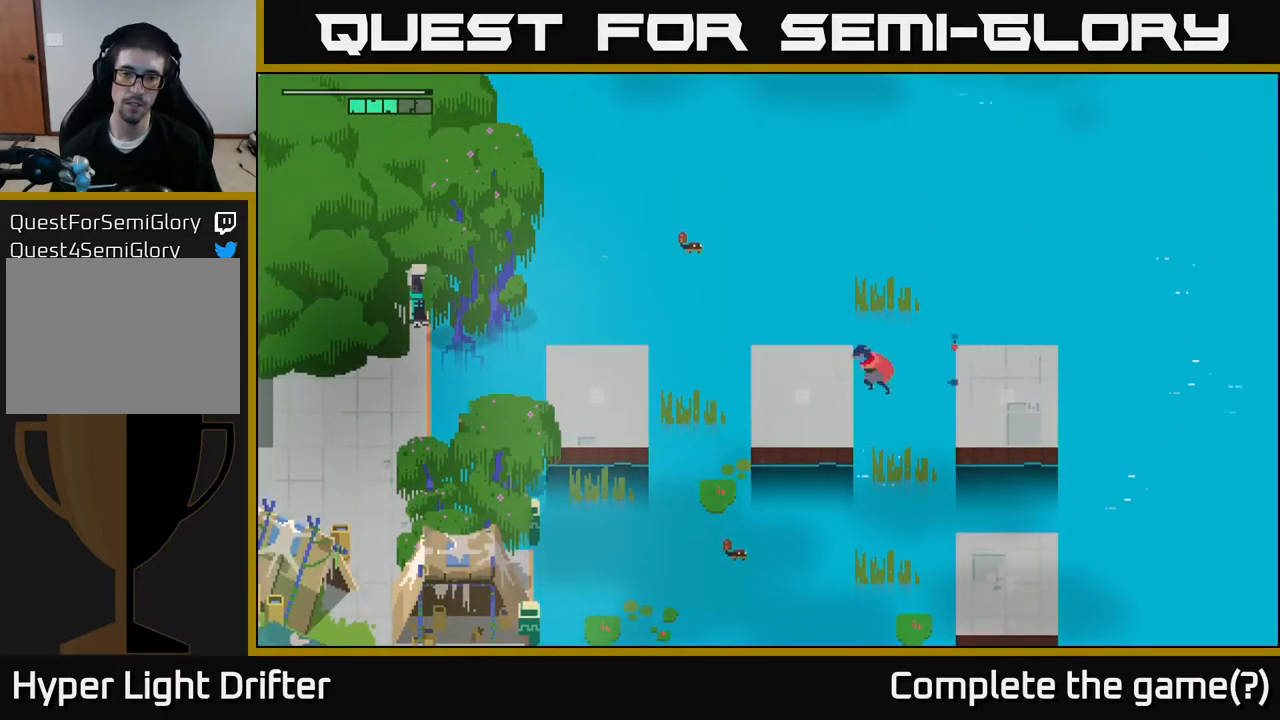
{"buttons": [], "left_stick": "center", "right_stick": "center", "events": [[267, "left_stick", "center"]]}
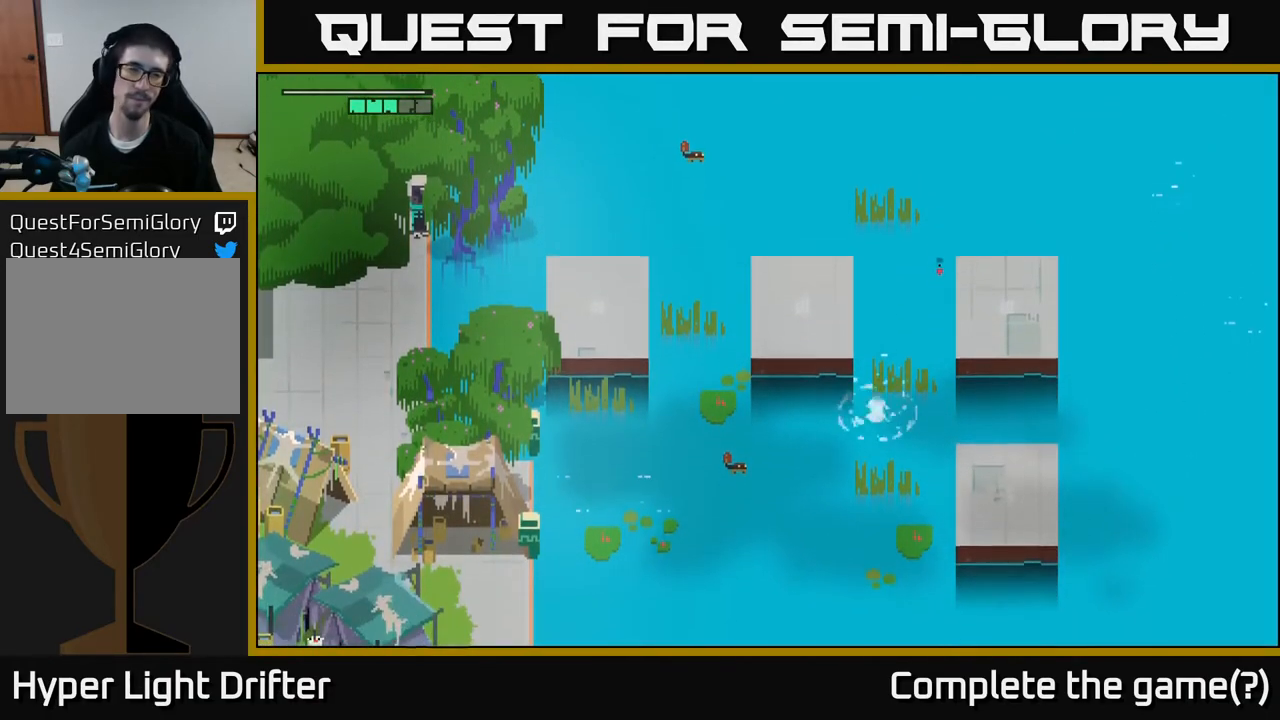
{"buttons": [], "left_stick": "center", "right_stick": "center", "events": []}
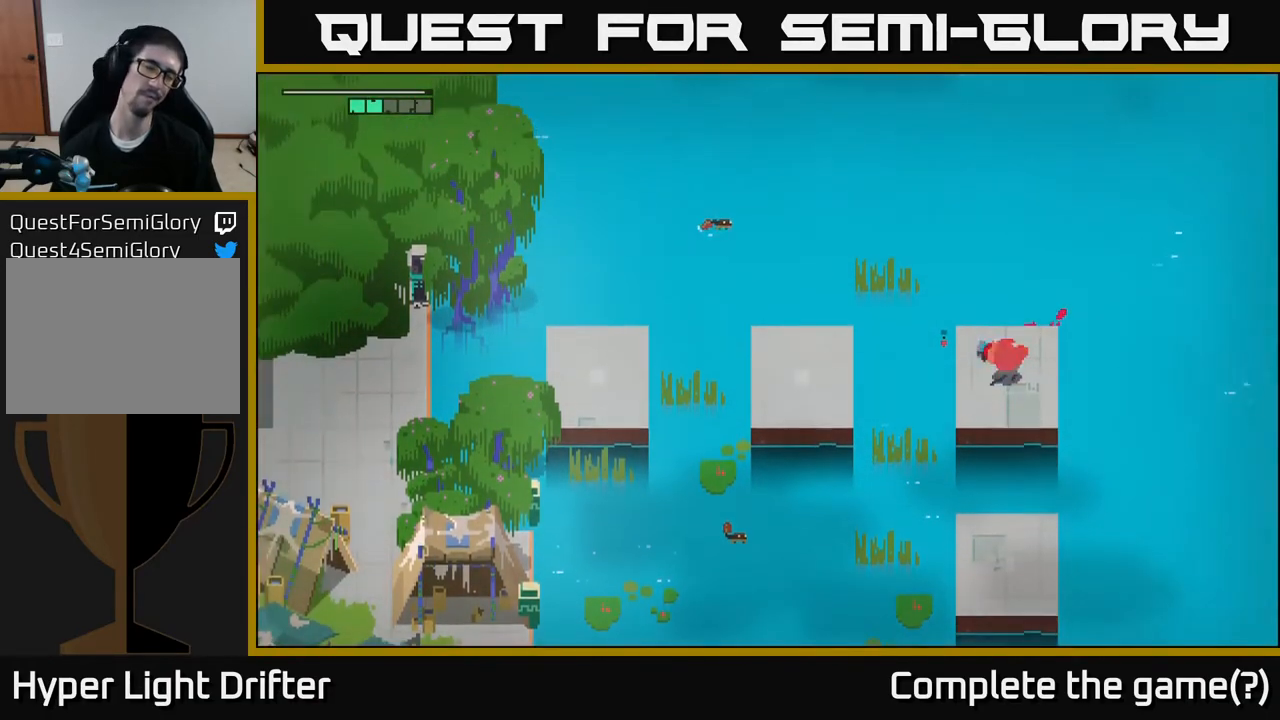
{"buttons": [], "left_stick": "left", "right_stick": "center", "events": [[50, "left_stick", "up"], [233, "left_stick", "left"]]}
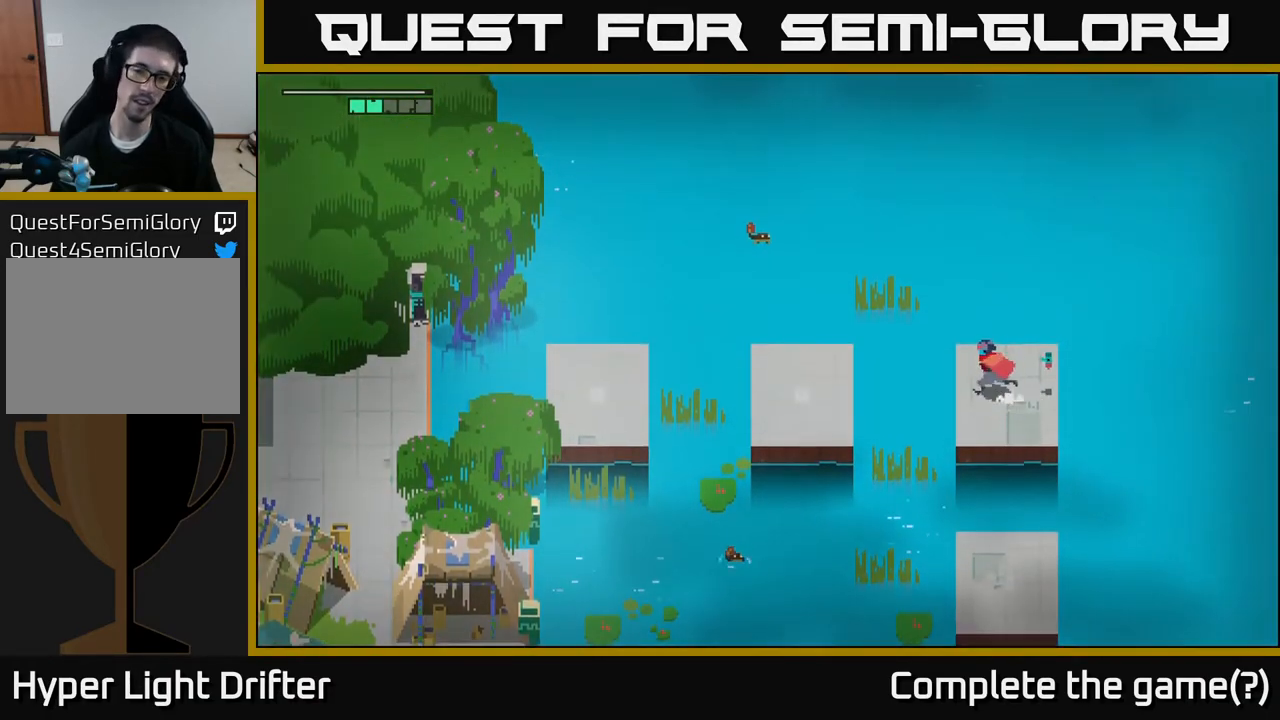
{"buttons": [], "left_stick": "left", "right_stick": "center", "events": [[300, "A", "down"], [483, "A", "up"]]}
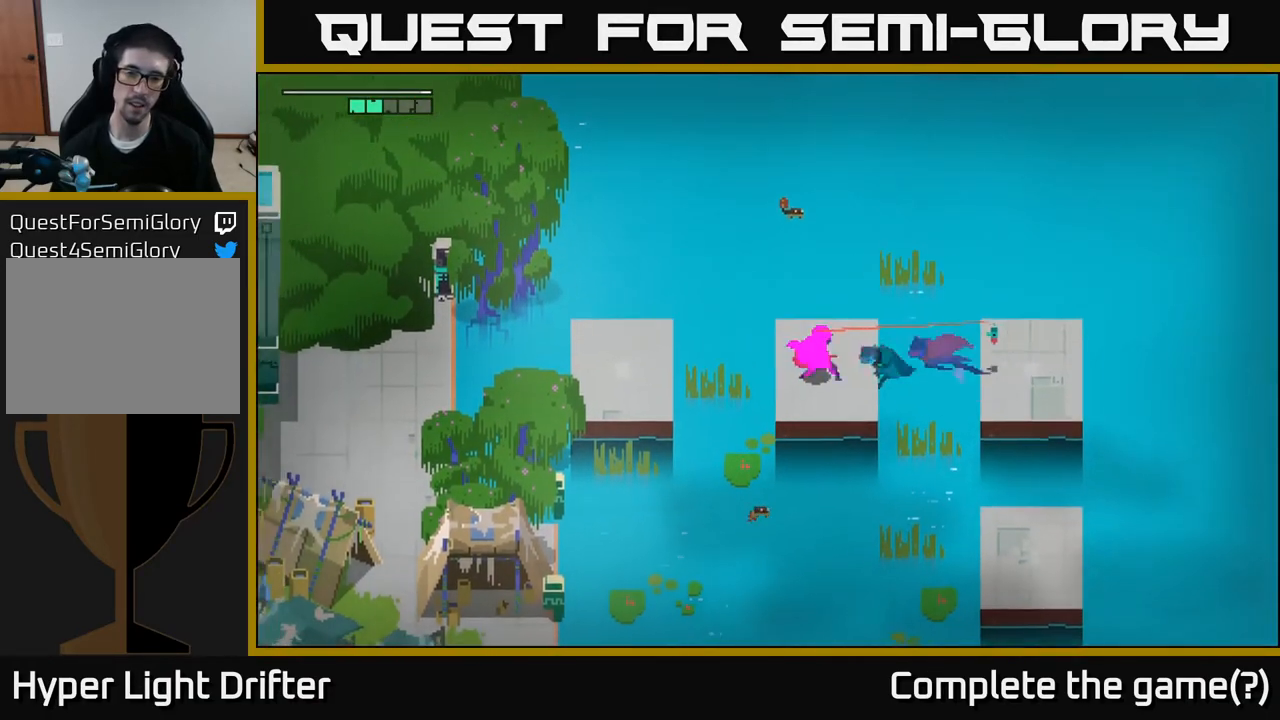
{"buttons": ["A"], "left_stick": "left", "right_stick": "center", "events": [[367, "A", "down"]]}
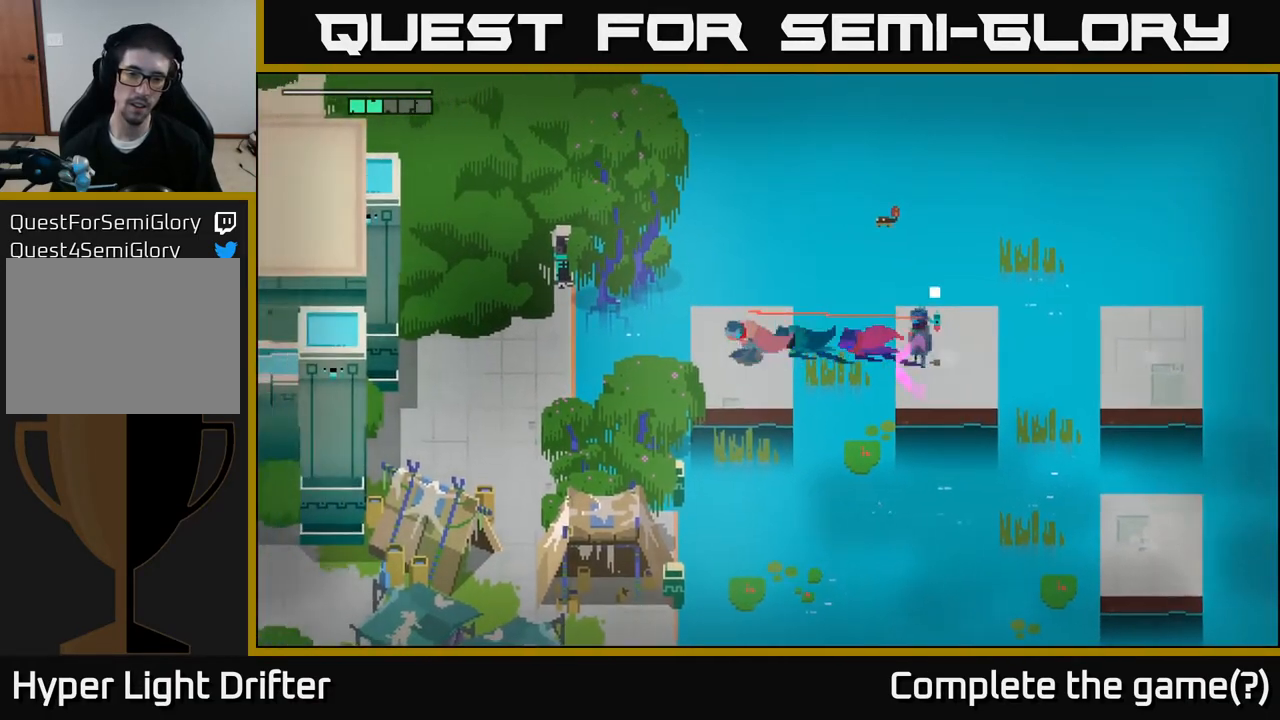
{"buttons": [], "left_stick": "left", "right_stick": "center", "events": [[67, "A", "up"]]}
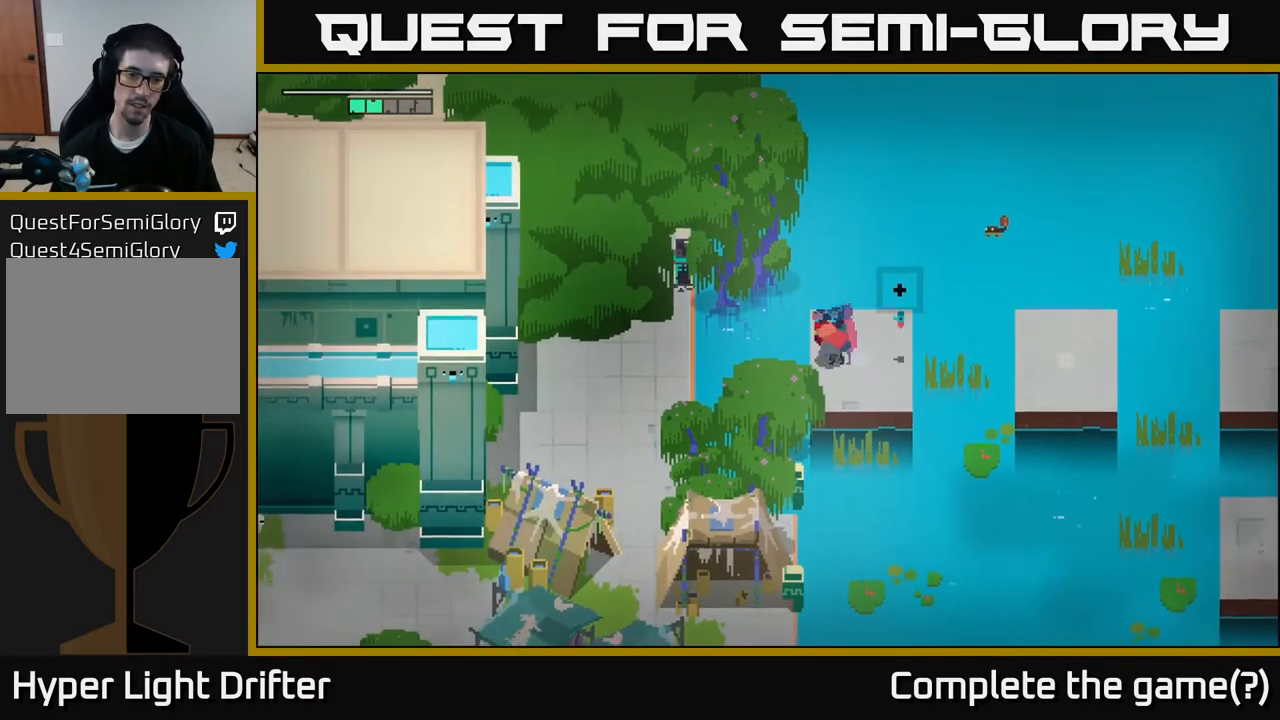
{"buttons": [], "left_stick": "down-left", "right_stick": "center", "events": [[33, "A", "down"], [217, "A", "up"], [283, "left_stick", "down-left"]]}